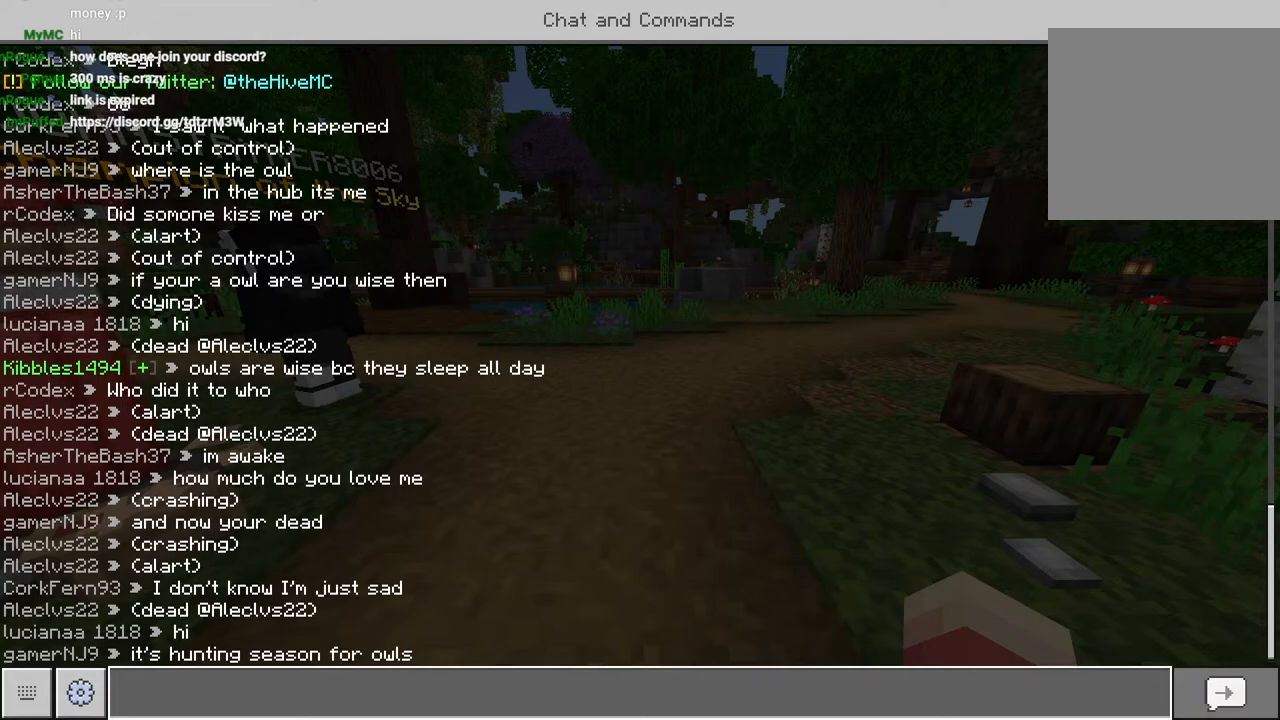
Gameplay with a controller (PlayStation layout); each line is a JSON object with the inputs held at the frame after it. "events" lists button and stick changes between this image and that frame as [ms after this image, input, new state], when the widget could be followed in between.
{"buttons": [], "left_stick": "center", "right_stick": "down-right", "events": [[417, "right_stick", "down-right"]]}
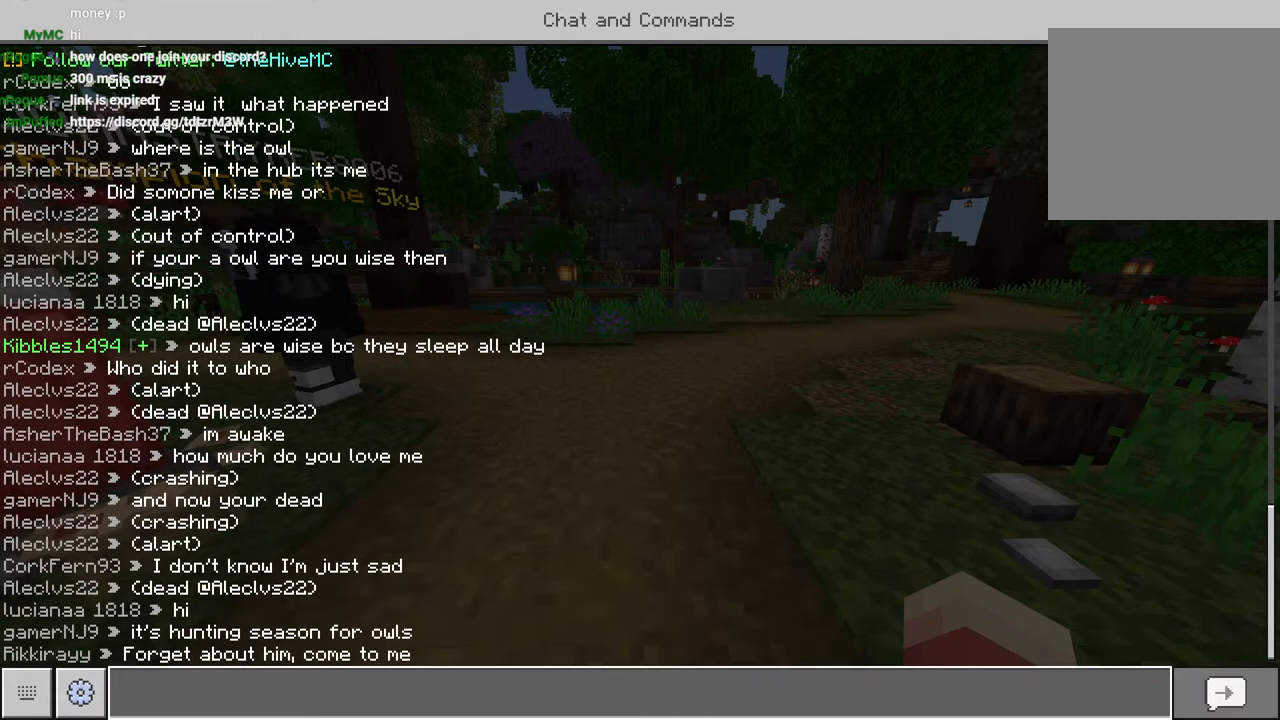
{"buttons": [], "left_stick": "center", "right_stick": "center", "events": [[167, "right_stick", "center"]]}
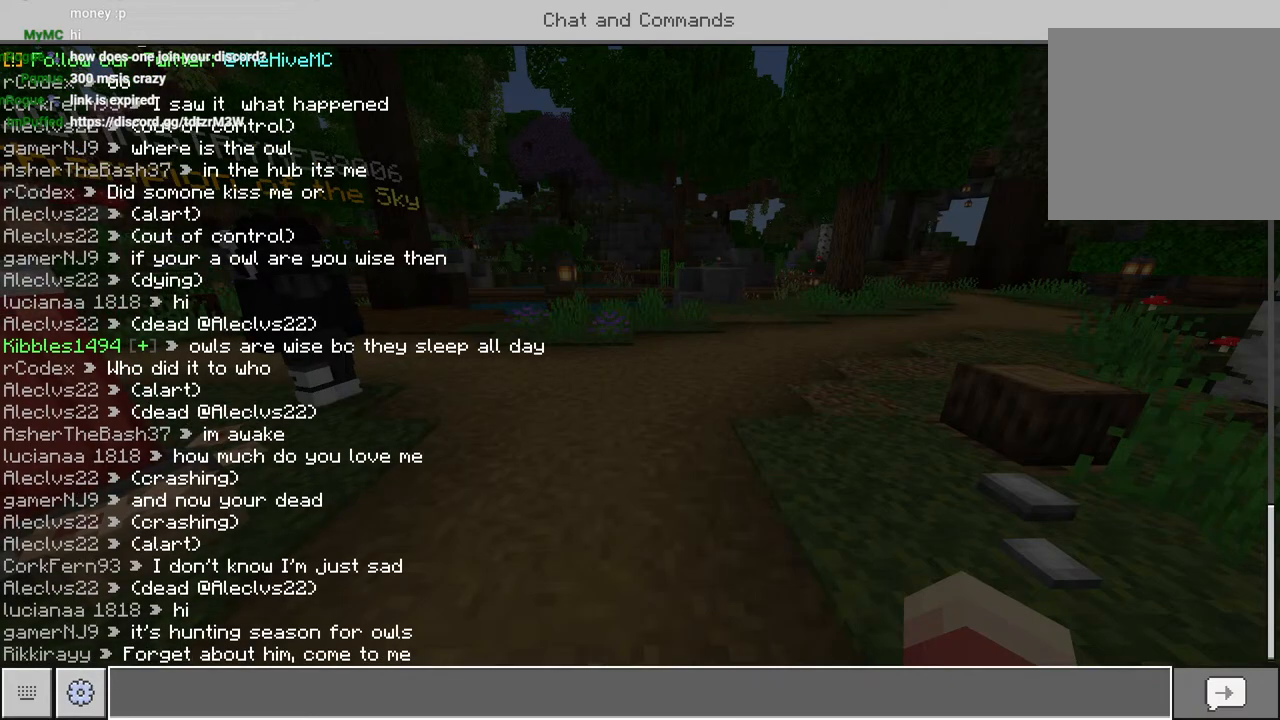
{"buttons": ["CIRCLE"], "left_stick": "center", "right_stick": "center", "events": [[217, "right_stick", "down"], [300, "right_stick", "center"], [450, "CIRCLE", "down"]]}
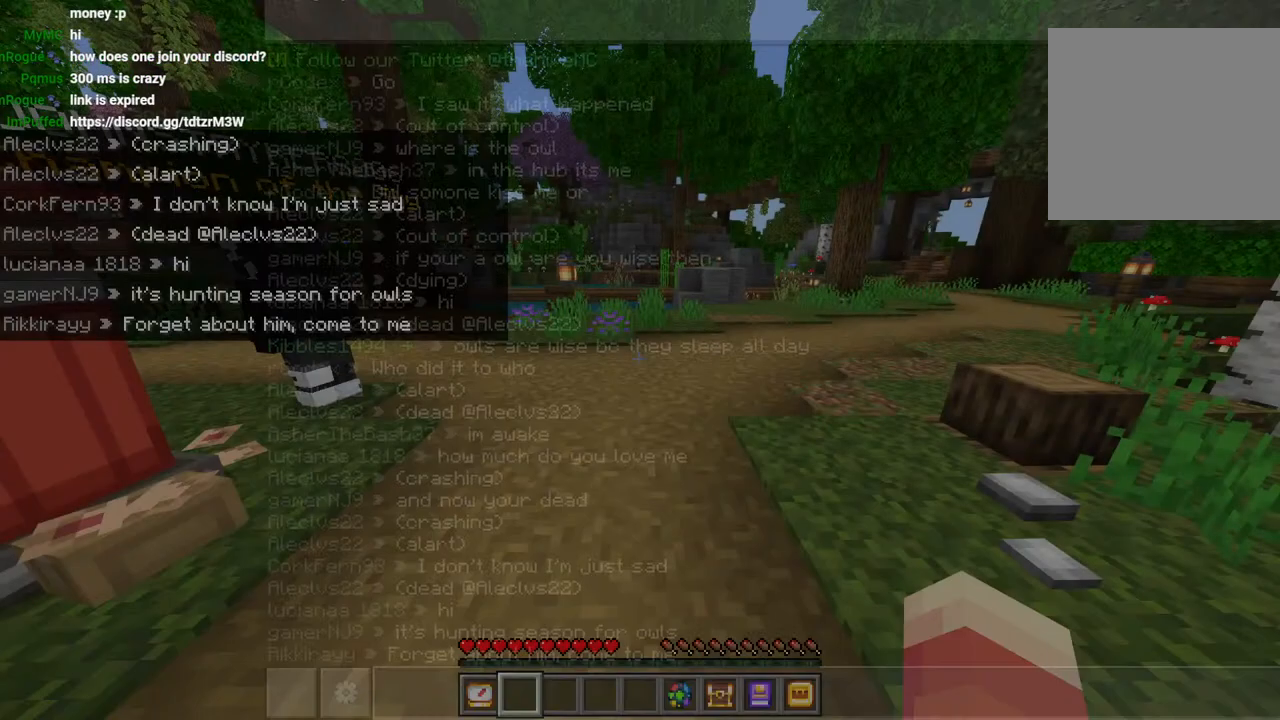
{"buttons": [], "left_stick": "up", "right_stick": "center", "events": [[33, "CIRCLE", "up"], [117, "left_stick", "up"], [167, "right_stick", "left"], [217, "L3", "down"], [300, "L3", "up"], [300, "right_stick", "center"], [400, "CROSS", "down"], [483, "CROSS", "up"]]}
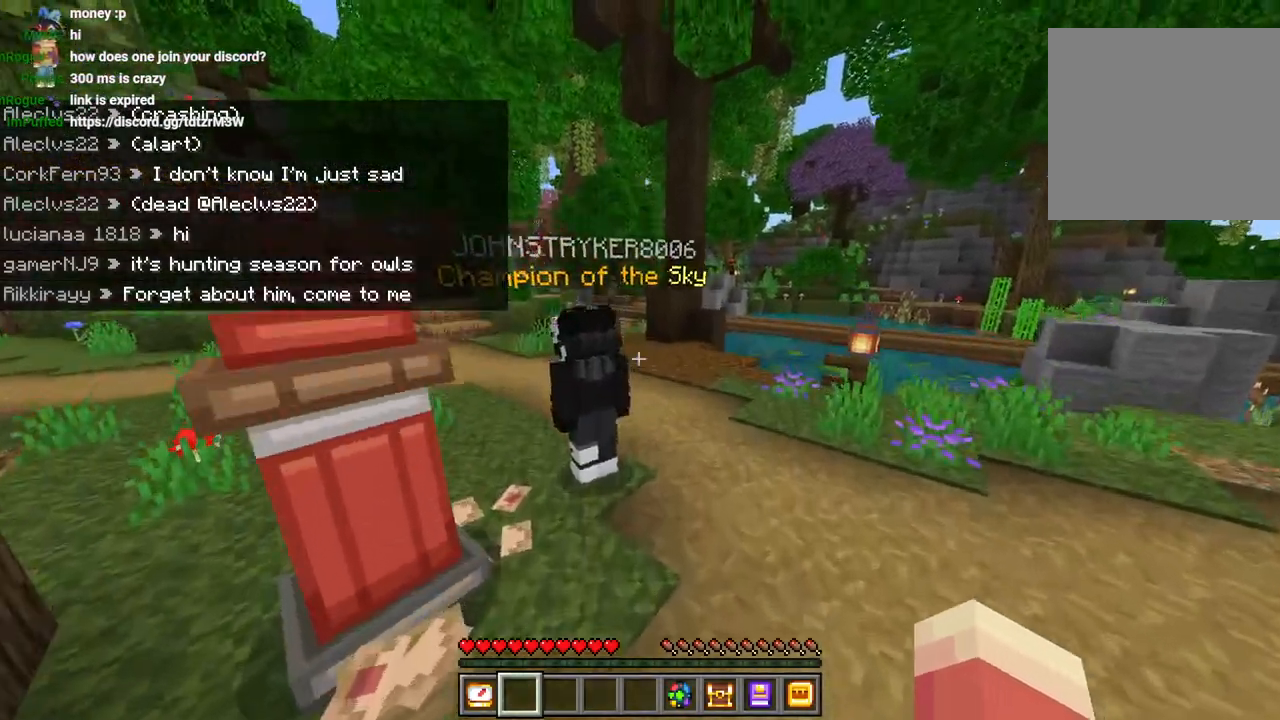
{"buttons": ["CROSS"], "left_stick": "up", "right_stick": "center", "events": [[383, "CROSS", "down"]]}